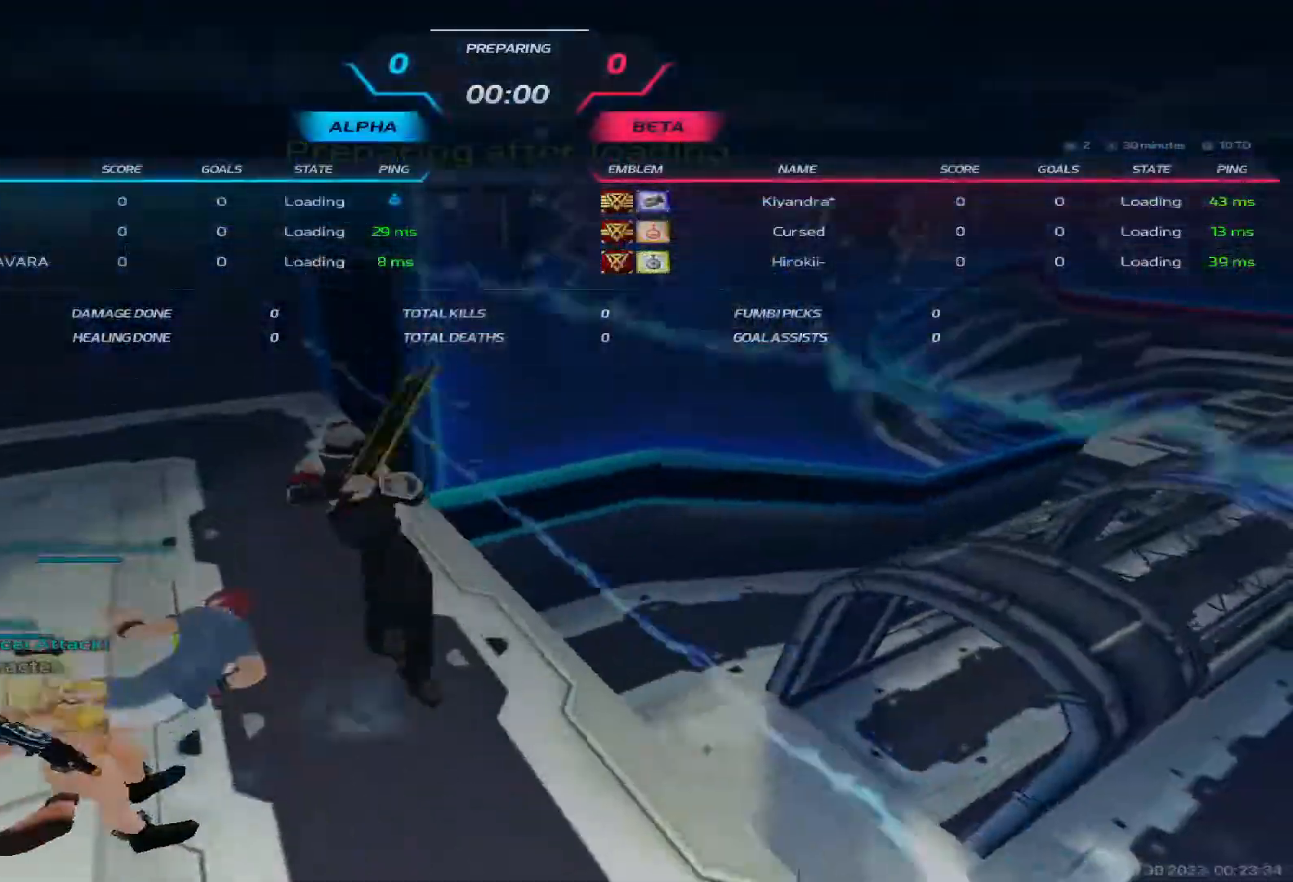
Gameplay with keyboard; each line is a JSON object with the keys held at the frame after it. "events" lists presses ("down") and releases ("up") of "1", "2", "3", "4", "5", "a", "alt", "b", "c", "ctrl", "d", "e", "f", "g", "q", "r", "s", "shift", "space", "t", "tab", "v", "w", "x" and "z" between this image and that frame as [ms after this image, input, new state], when the widget could be followed in between. No other keys are recorded. Mouse input is not recorded.
{"keys": ["d", "tab"], "events": [[150, "w", "up"]]}
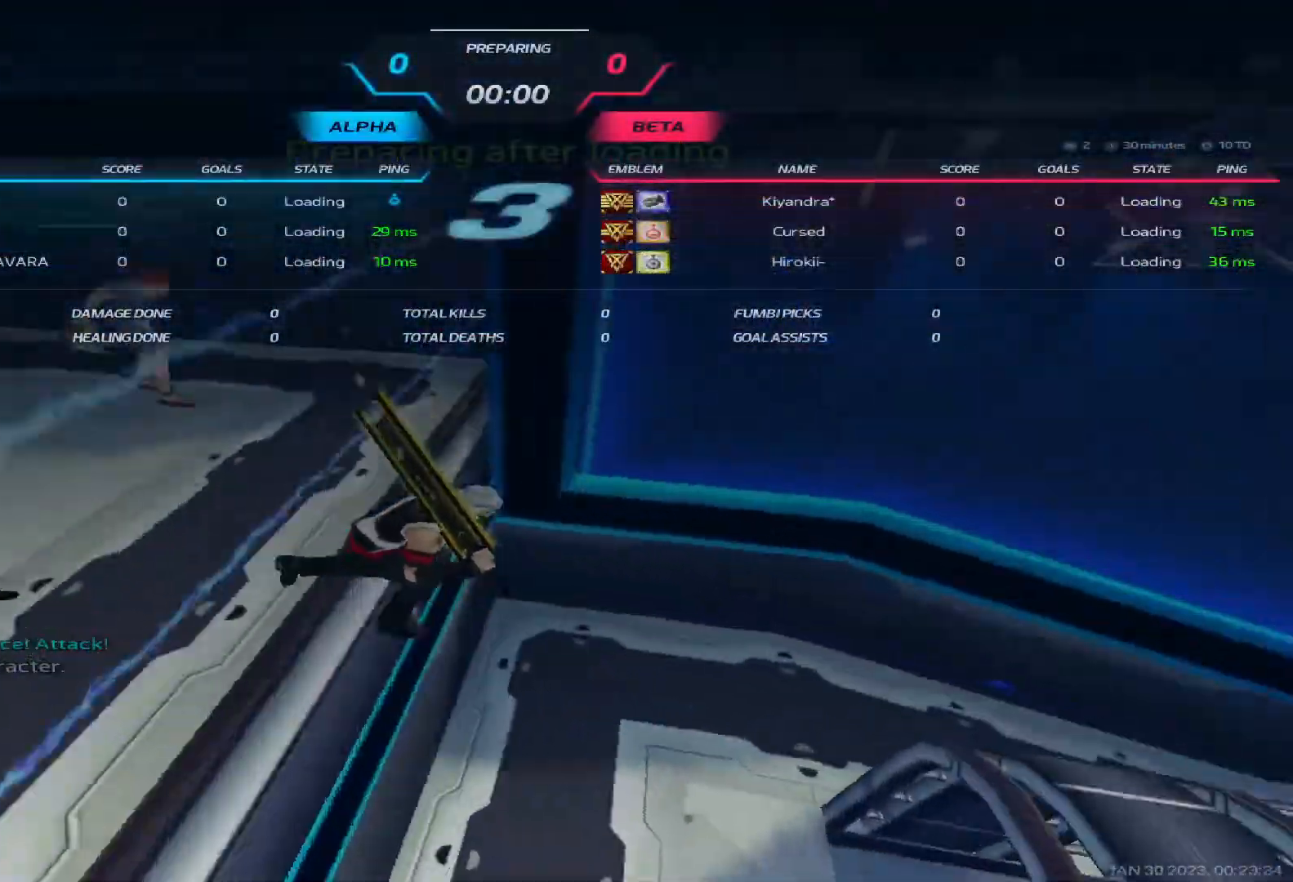
{"keys": ["d", "tab"], "events": []}
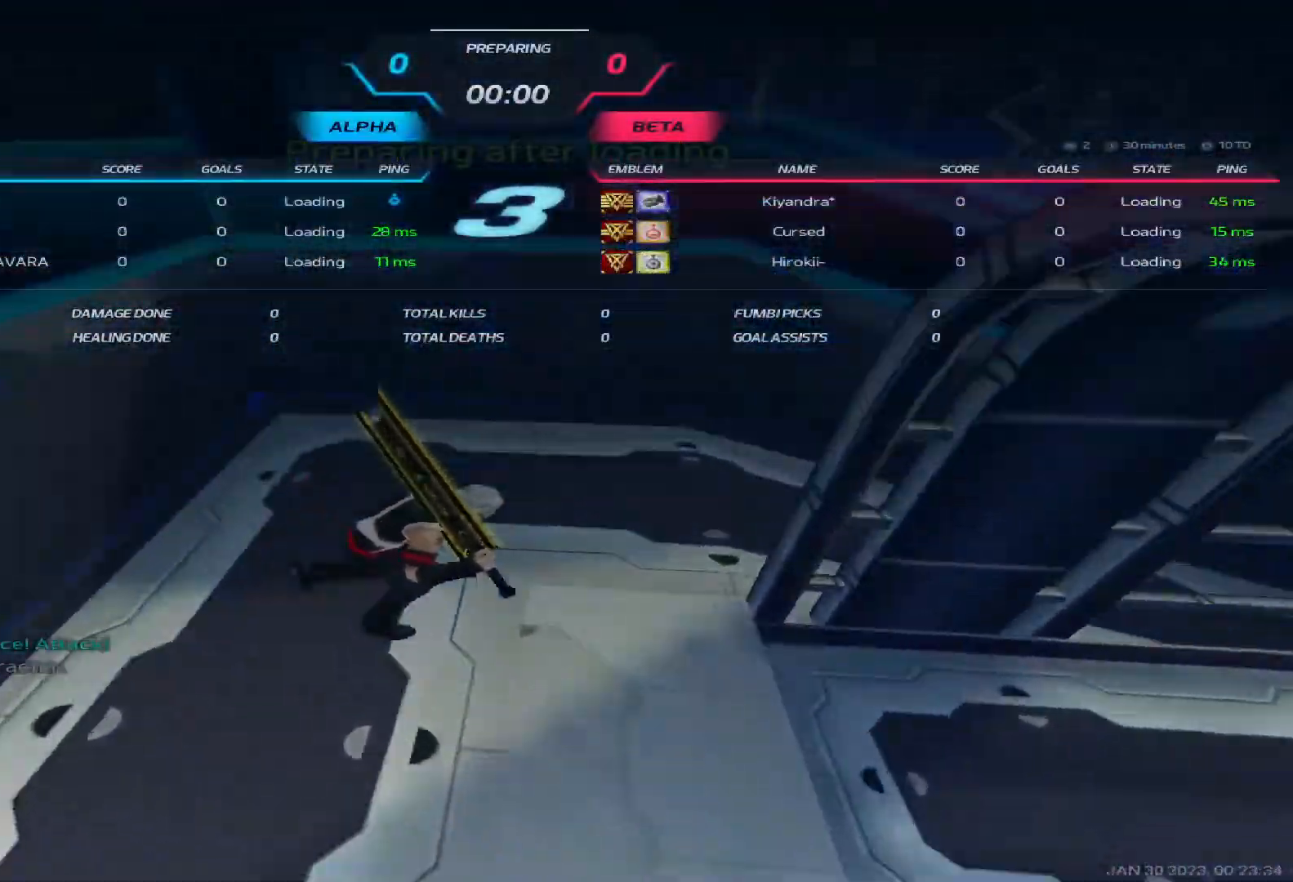
{"keys": ["d", "tab"], "events": [[83, "w", "down"], [150, "space", "down"], [150, "w", "up"], [200, "w", "down"], [283, "space", "up"], [317, "w", "up"]]}
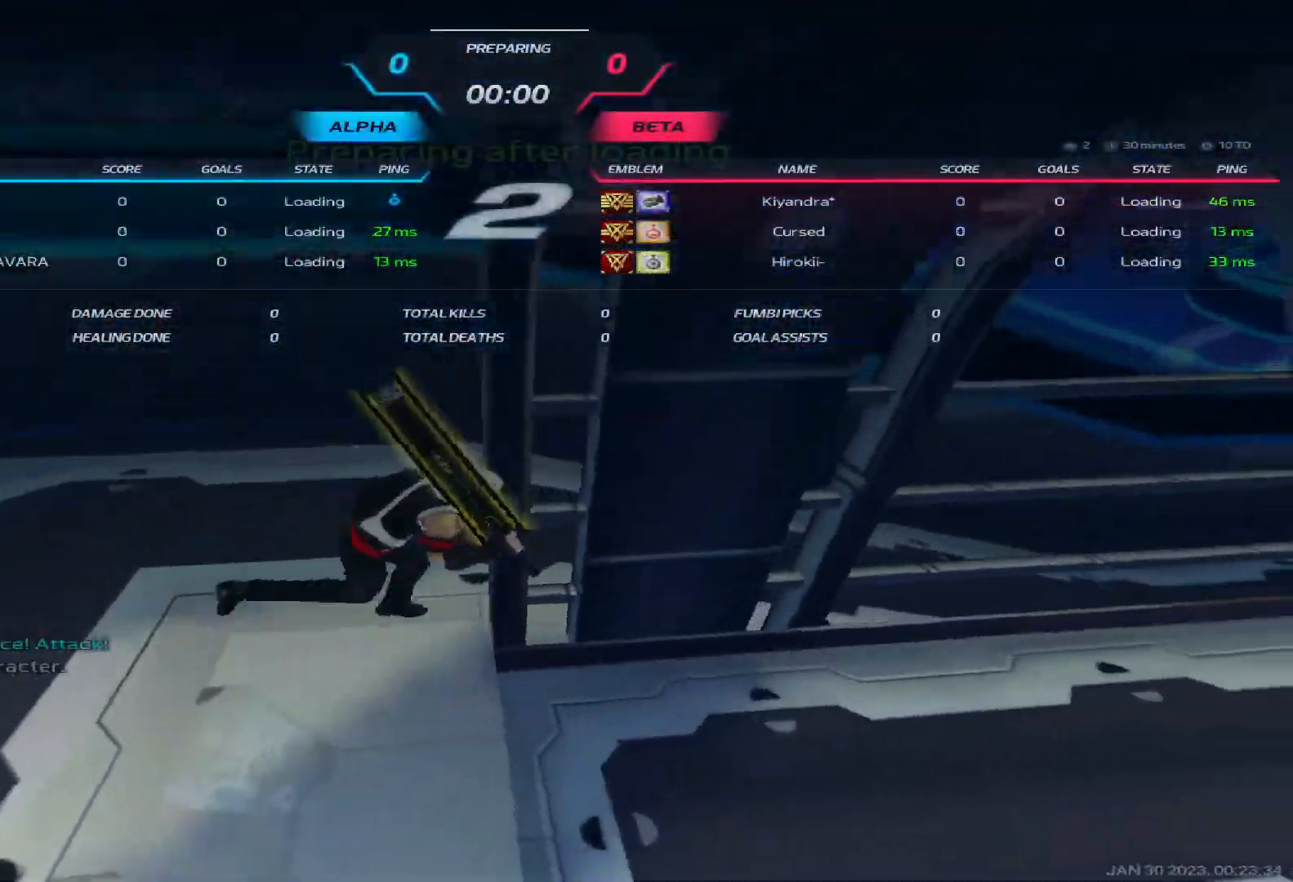
{"keys": ["d", "space", "tab", "w"], "events": [[333, "w", "down"], [400, "w", "up"], [417, "space", "down"], [467, "w", "down"]]}
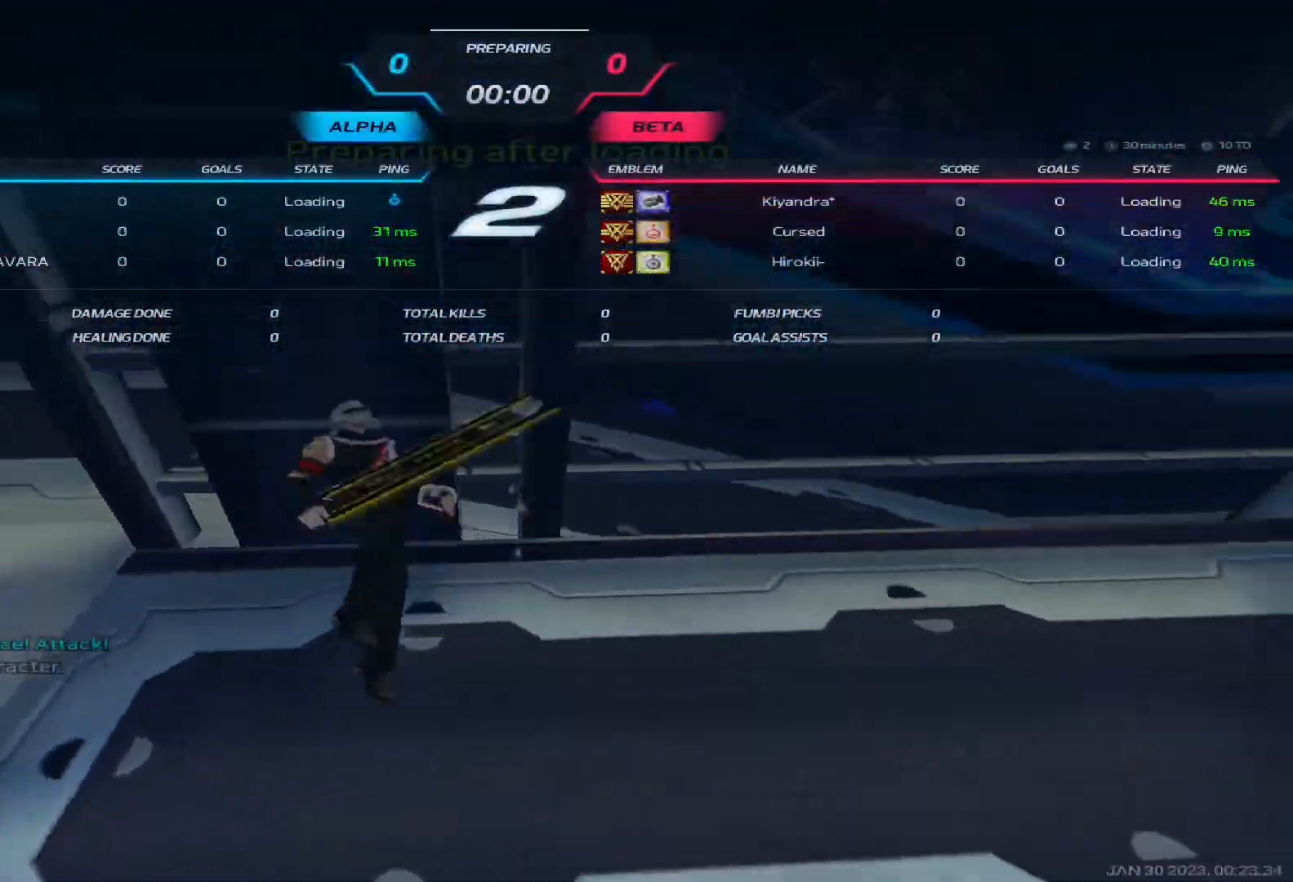
{"keys": ["d", "tab"], "events": [[33, "space", "up"], [117, "w", "up"]]}
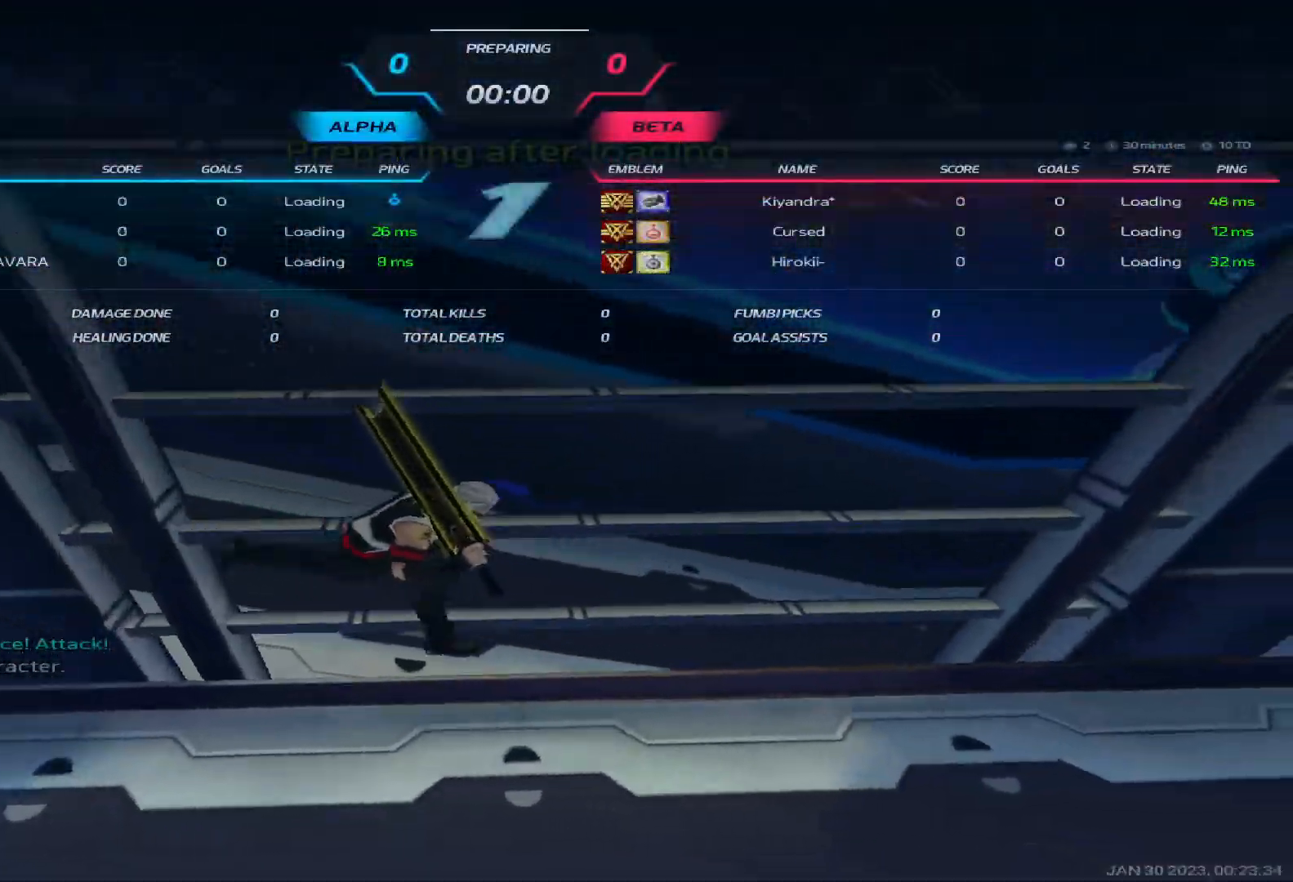
{"keys": ["d"], "events": [[33, "tab", "up"]]}
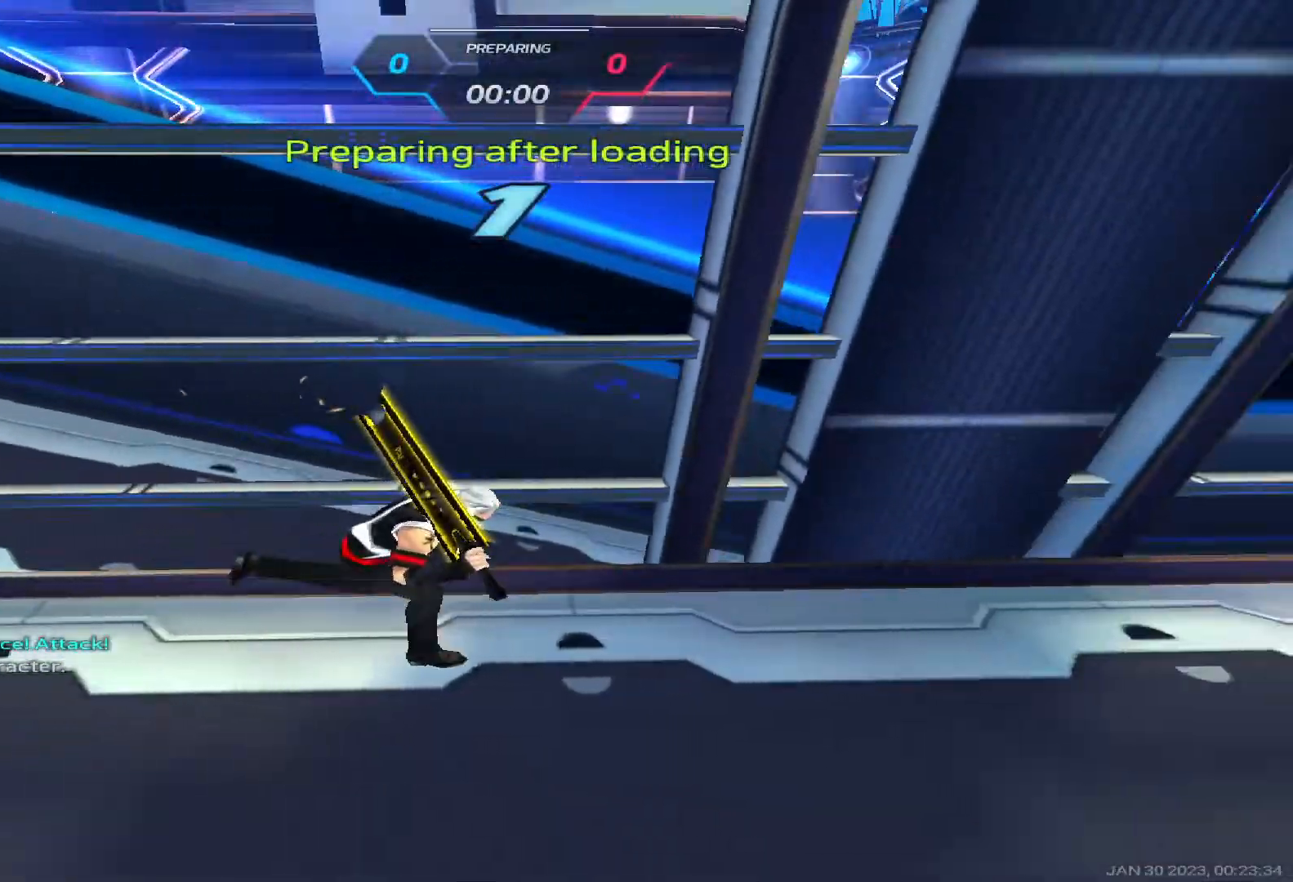
{"keys": []}
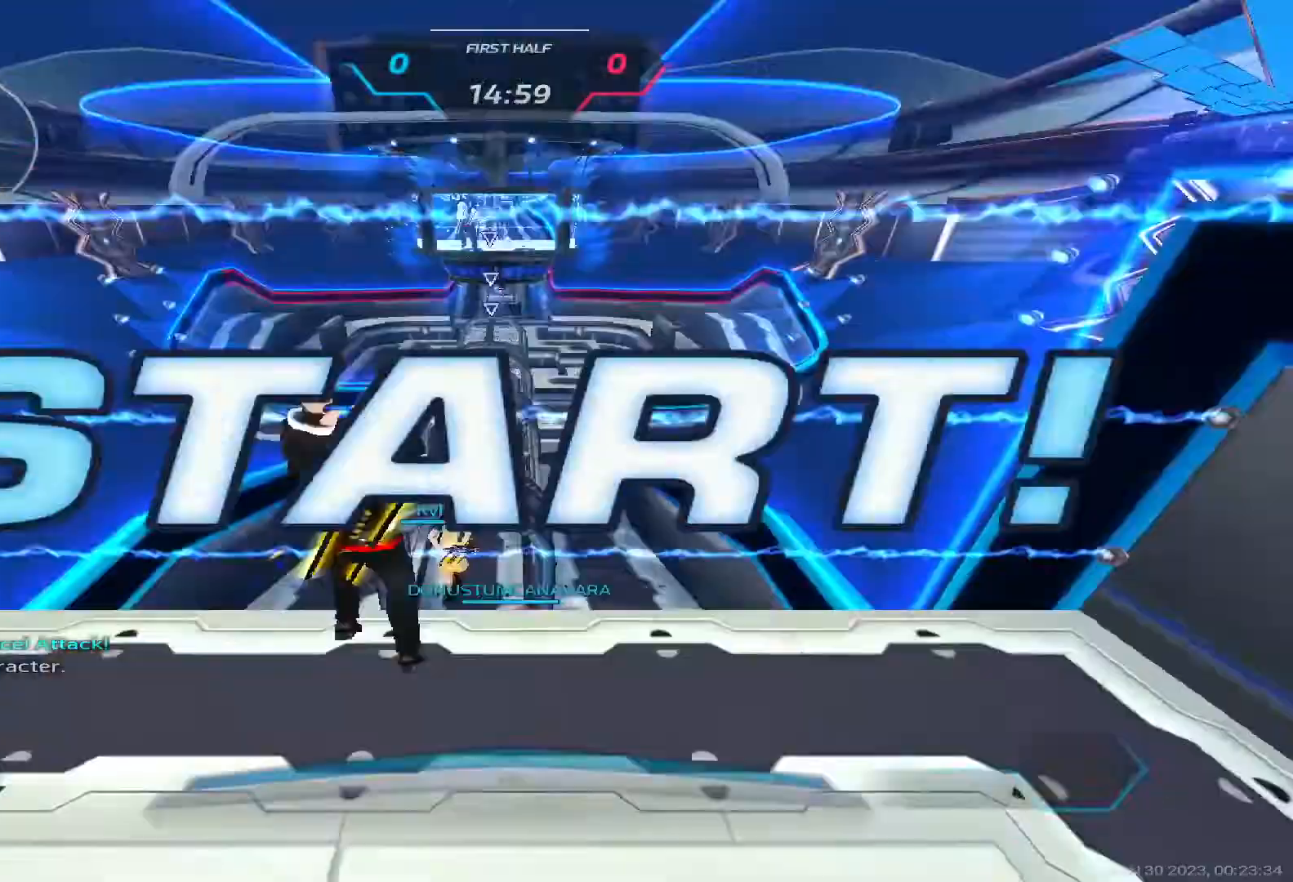
{"keys": ["s", "space", "w"], "events": [[17, "w", "down"], [400, "space", "down"], [483, "s", "down"]]}
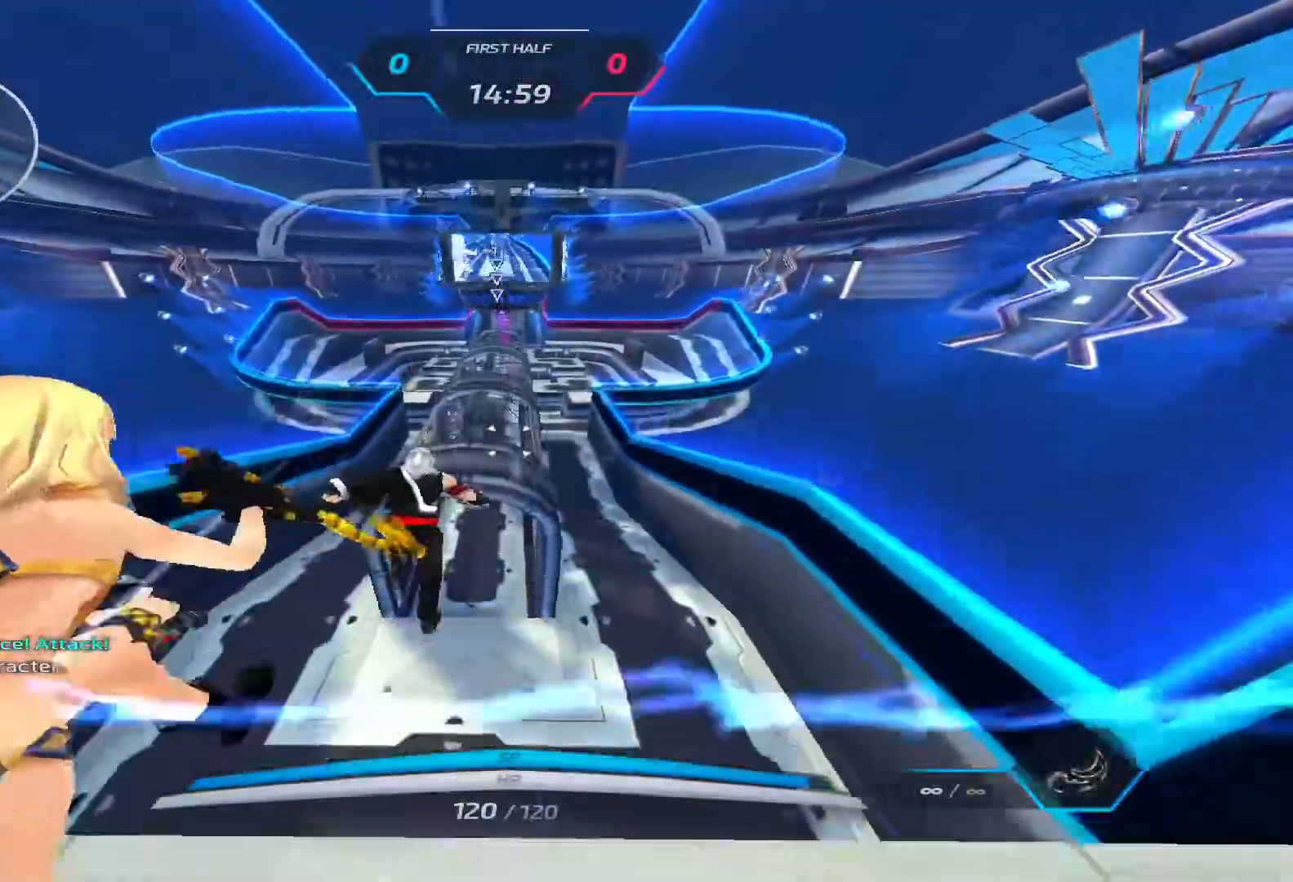
{"keys": ["a", "w"], "events": [[17, "space", "up"], [33, "s", "up"], [400, "a", "down"]]}
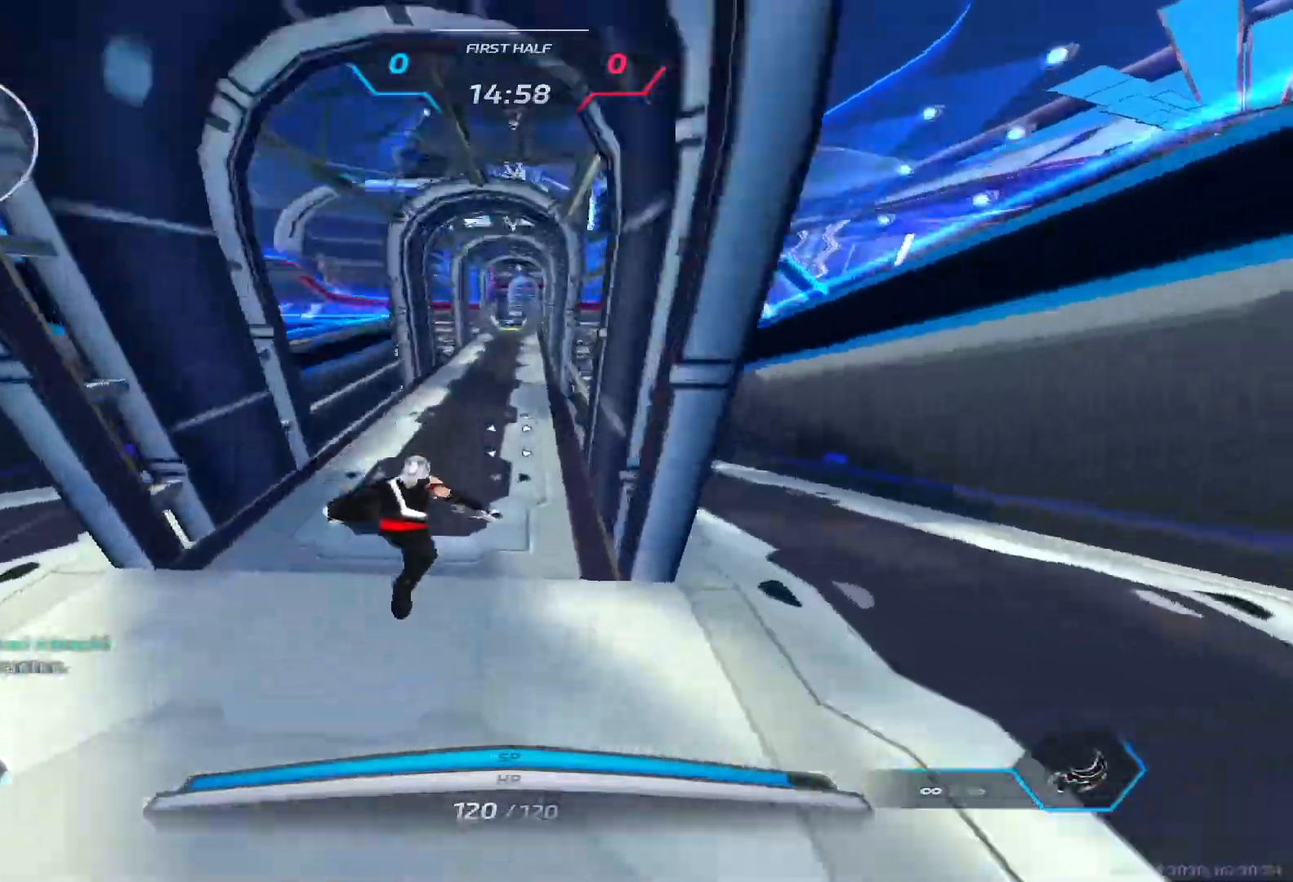
{"keys": ["w"], "events": [[167, "a", "up"]]}
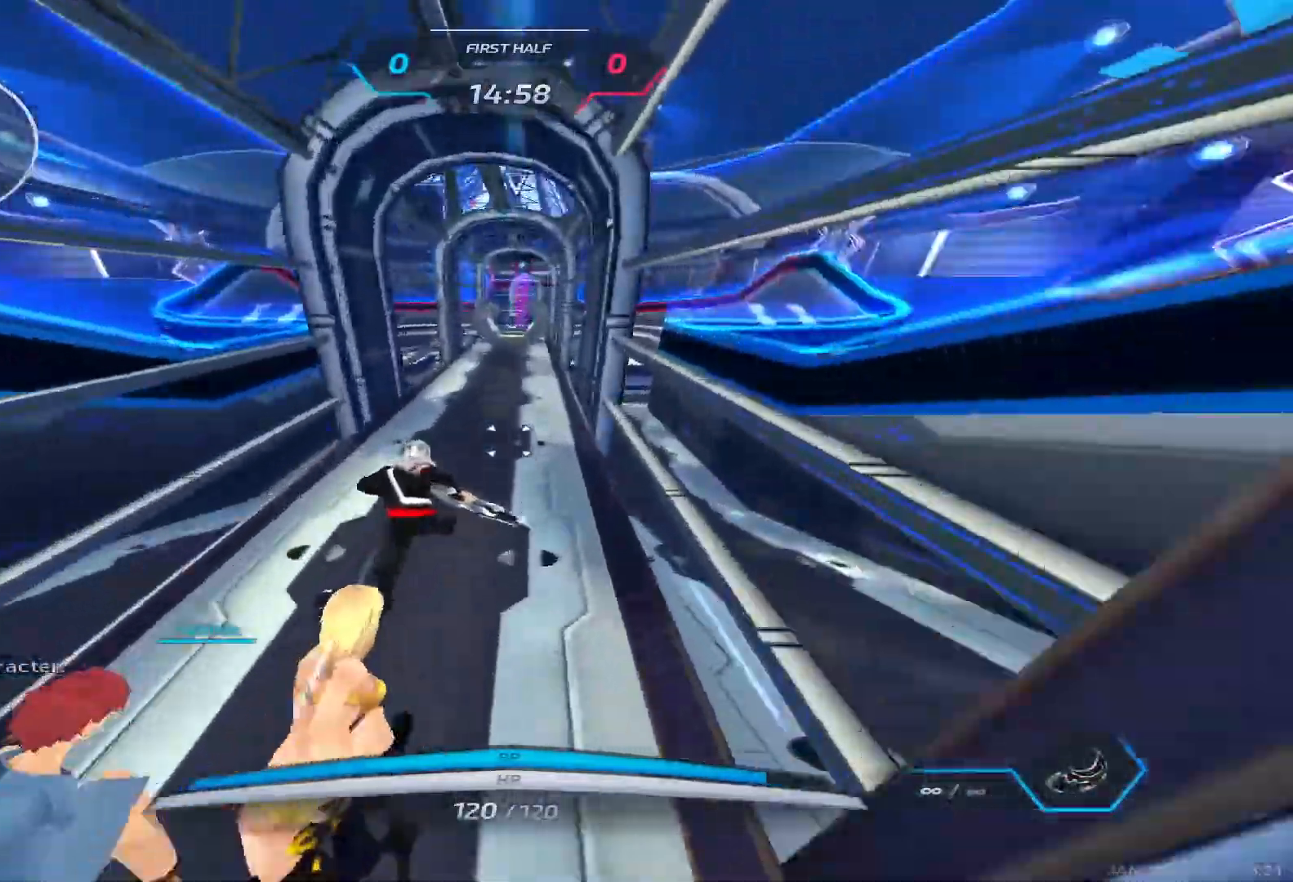
{"keys": ["w"], "events": []}
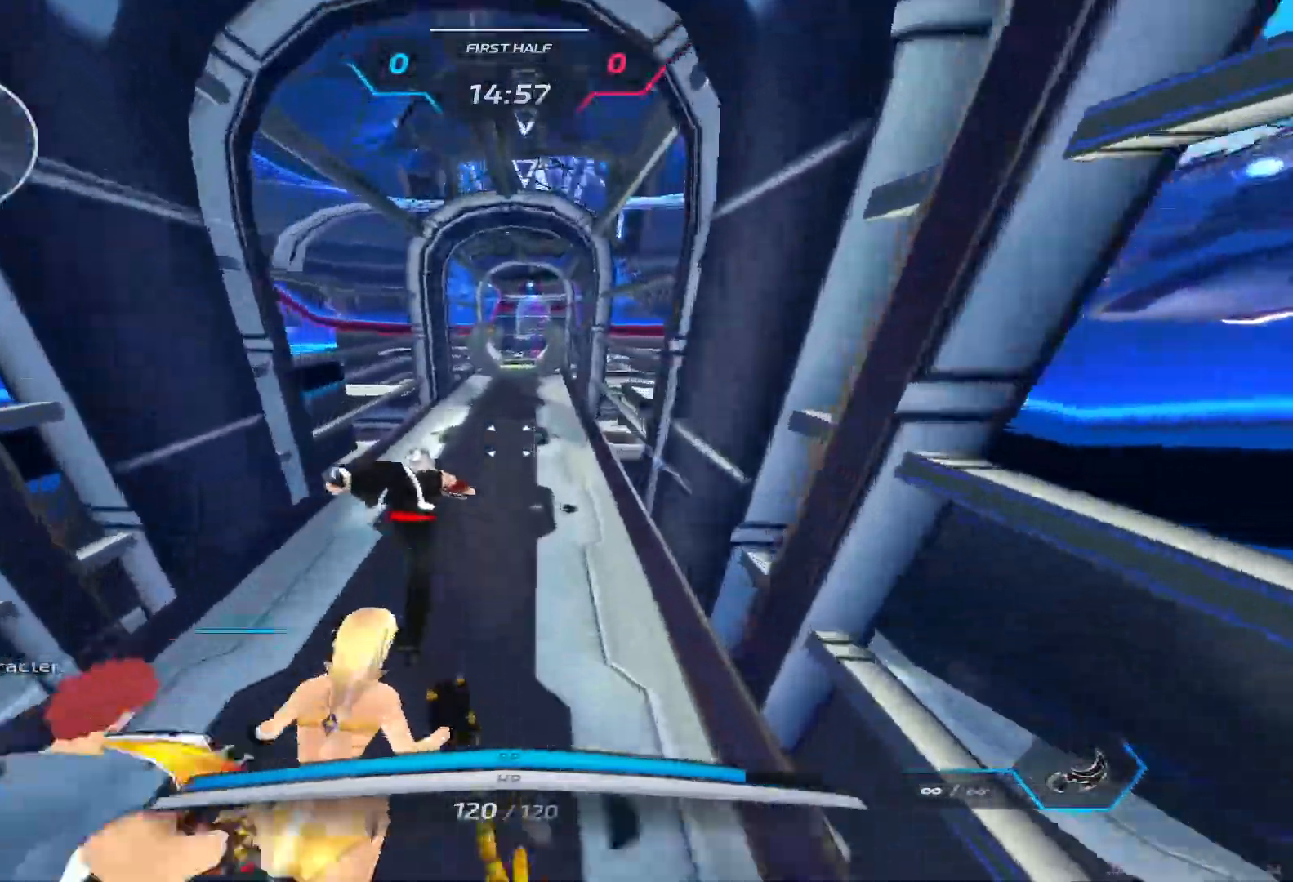
{"keys": ["w"], "events": []}
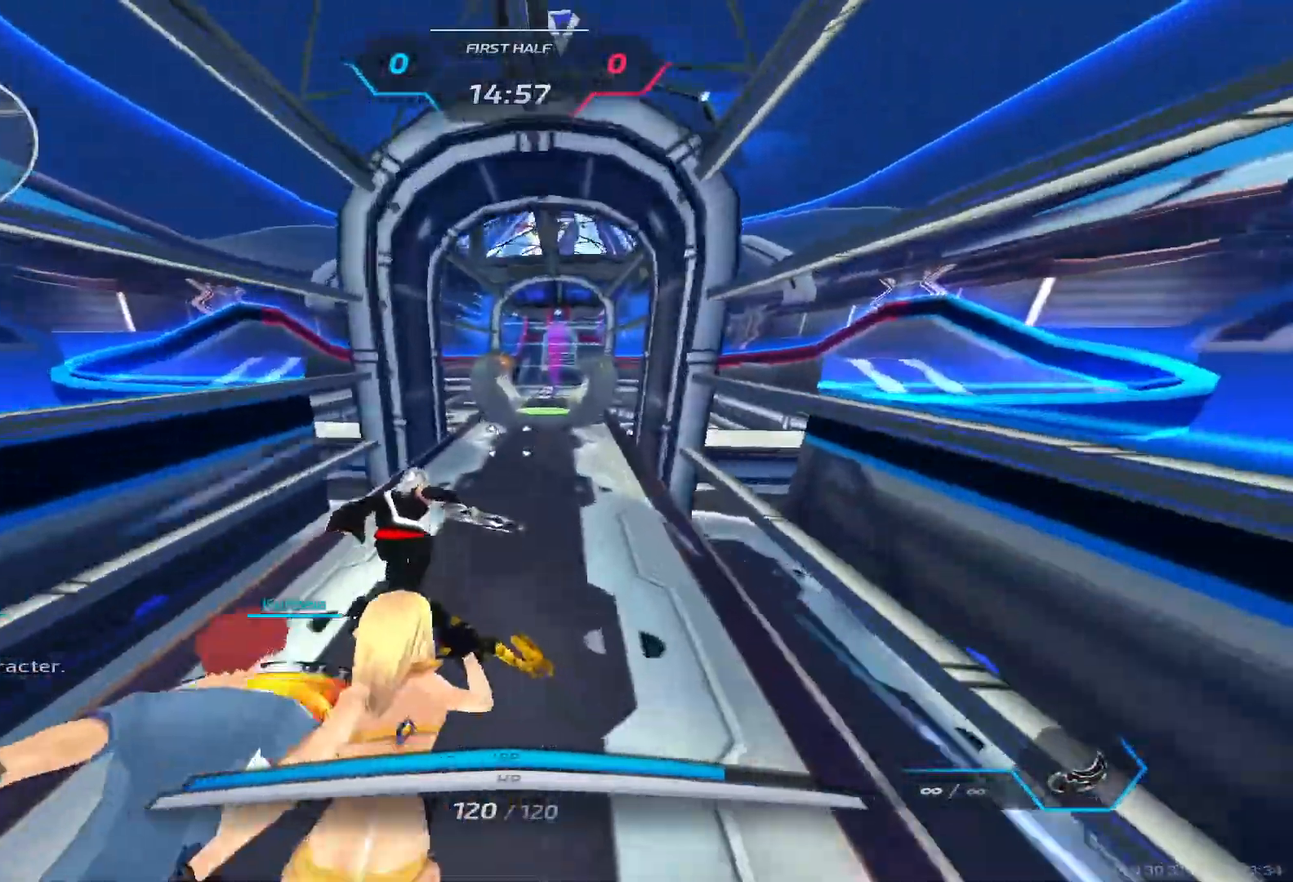
{"keys": ["space", "w"], "events": [[467, "space", "down"]]}
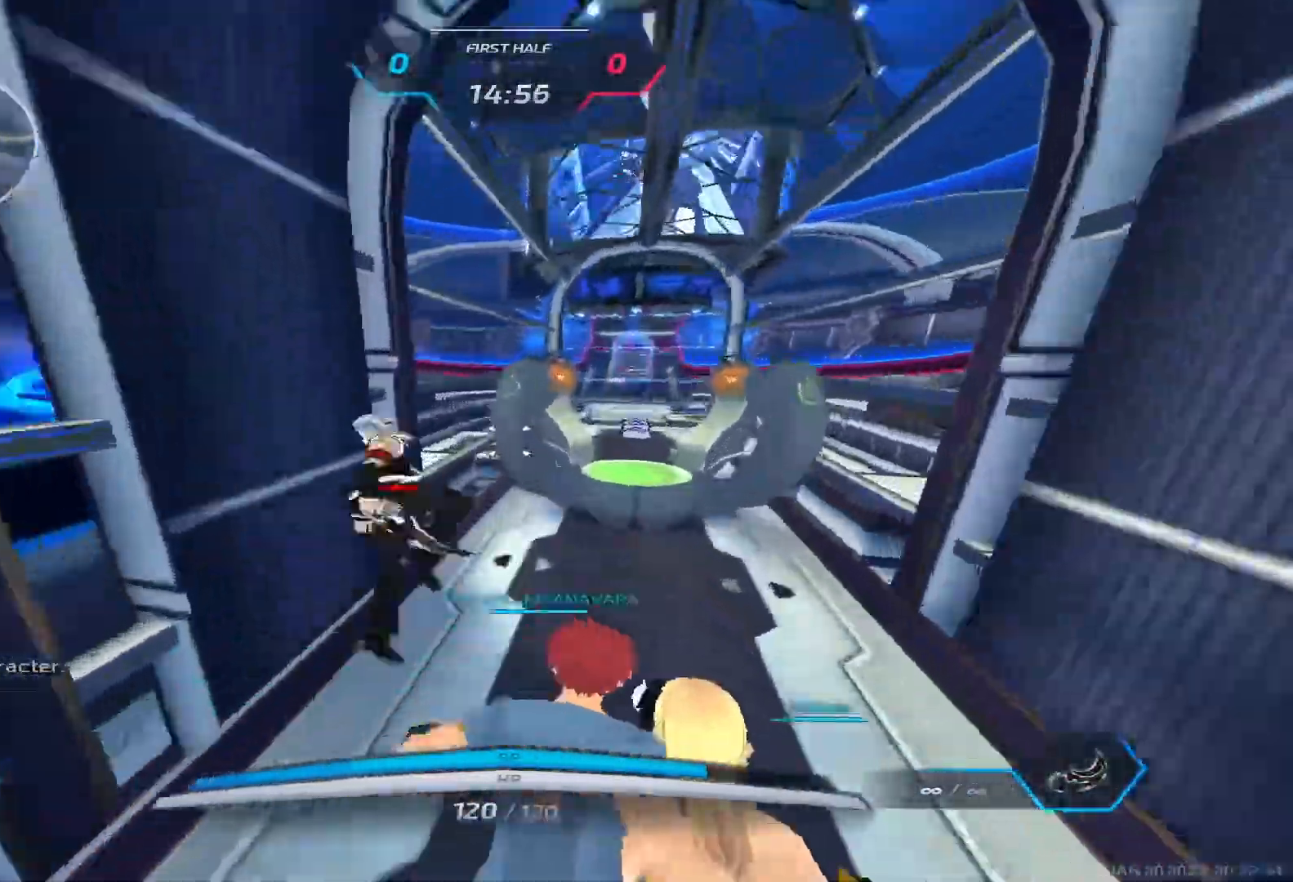
{"keys": ["a", "w"], "events": [[33, "space", "up"], [67, "a", "down"], [83, "space", "down"], [333, "space", "up"]]}
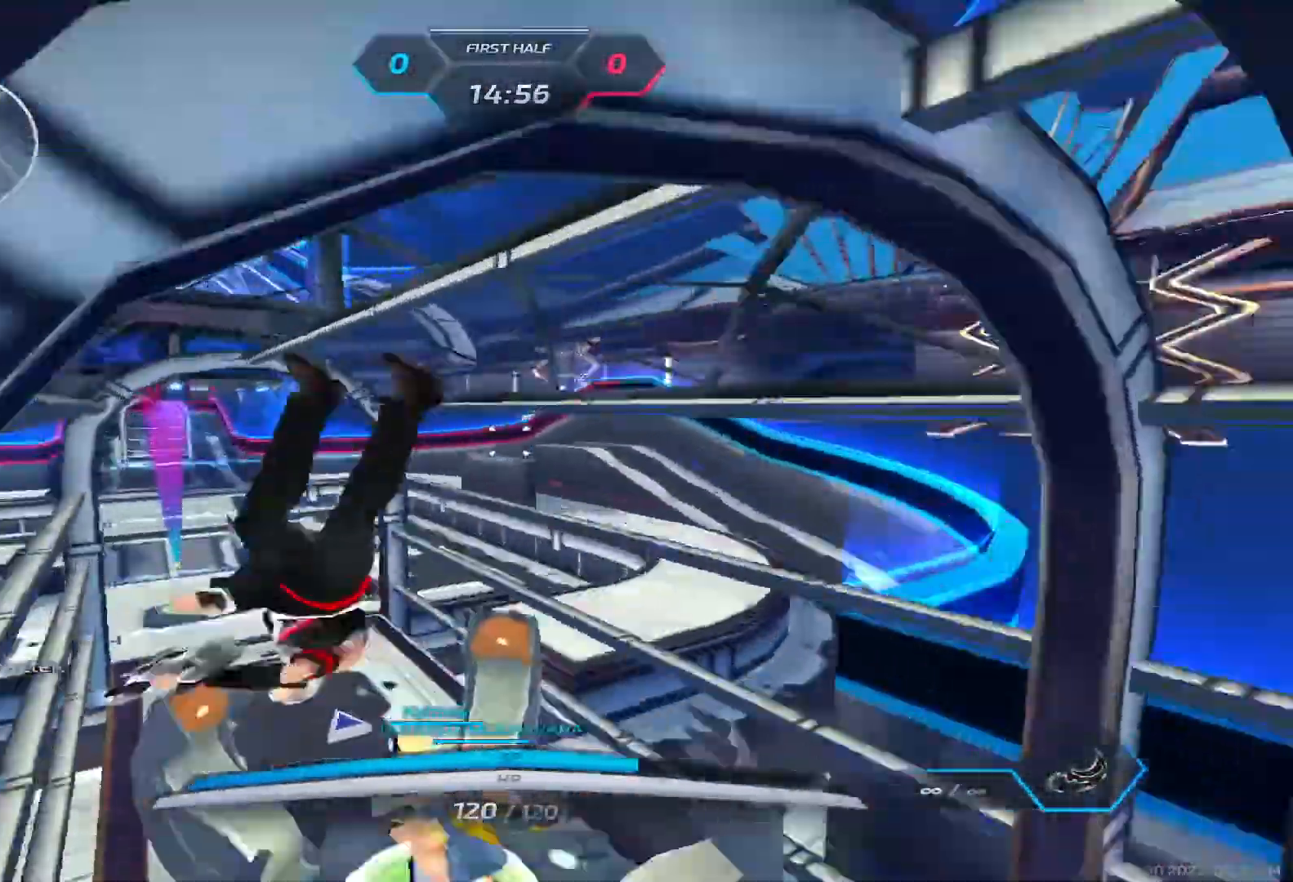
{"keys": ["a", "w"], "events": []}
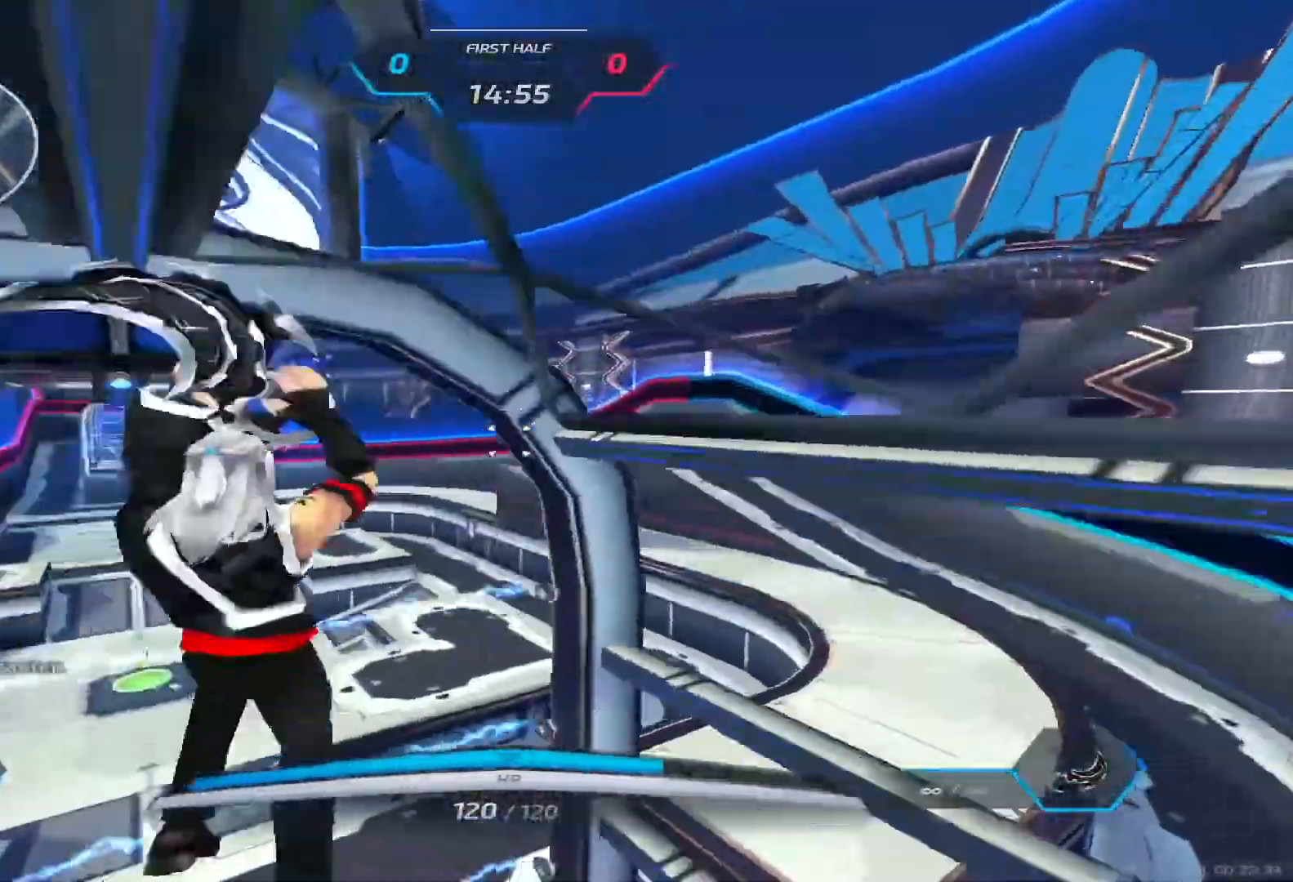
{"keys": ["a", "w"], "events": [[283, "w", "up"], [417, "space", "down"], [467, "w", "down"], [500, "space", "up"]]}
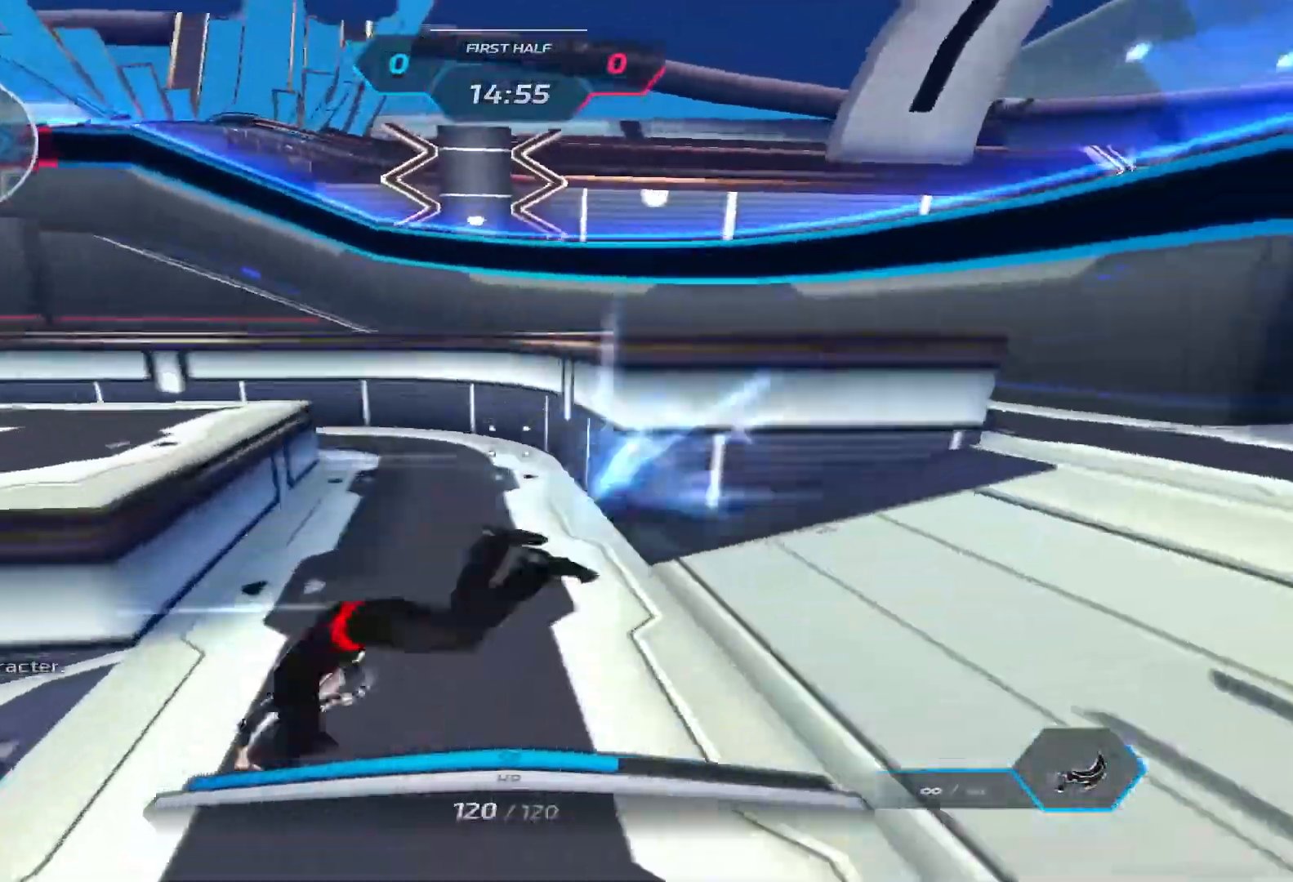
{"keys": ["w"], "events": [[17, "a", "up"], [33, "space", "down"], [33, "w", "up"], [67, "w", "down"], [200, "space", "up"]]}